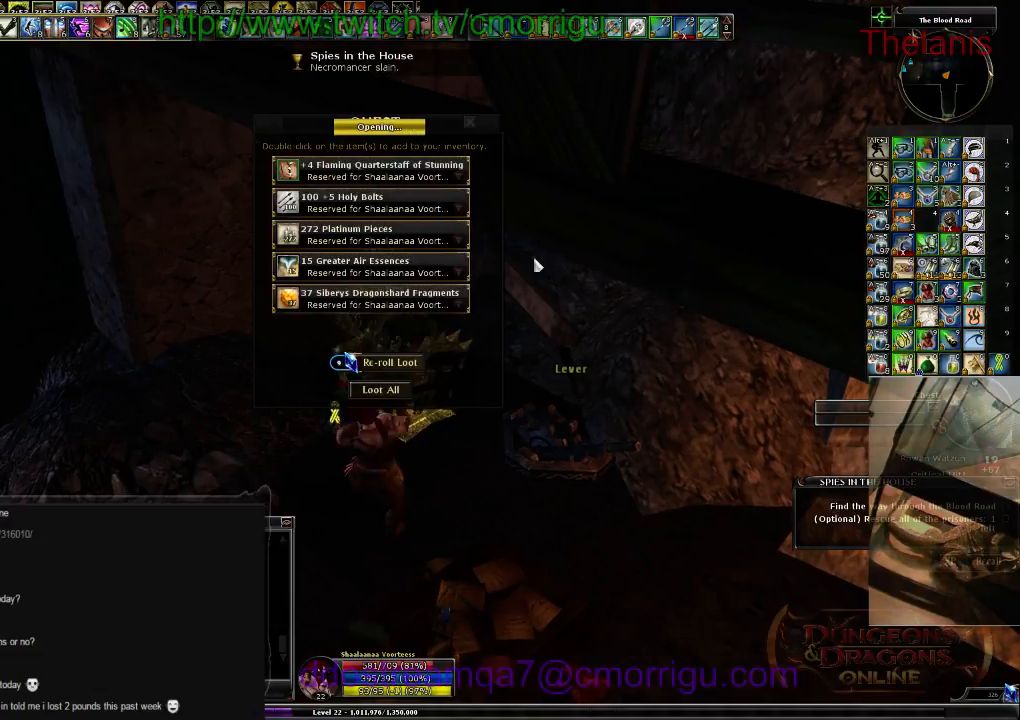
Gameplay with keyboard; each line is a JSON object with the keys held at the frame after it. "events" lists presses ("down") and releases ("up") of ".", "/", "0", "1", "2", "3", "4", "5", "6", "7", "8", "9", "a", "b", "backslash", "backspace", "c", "caps_lock", "comma", "ctrl_l", "ctrl_r", "d", "e", "equals", "escape", "f", "f1", "f10", "f11", "f12", "f2", "f3", "f4", "f5", "f6", "f7", "f8", "f9", "g", "h", "i", "j", "k", "l", "lbracket", "m", "minus", "n", "o", "p", "q", "quote", "r", "rbracket", "return", "s", "semicolon", "shift_l", "shift_r", "space", "t", "tab", "tilde", "u", "v", "w", "x", "y" and "z" between this image and that frame as [ms after this image, input, new state], when the widget could be followed in between. No other keys are recorded. Mouse input is not recorded.
{"keys": [], "events": []}
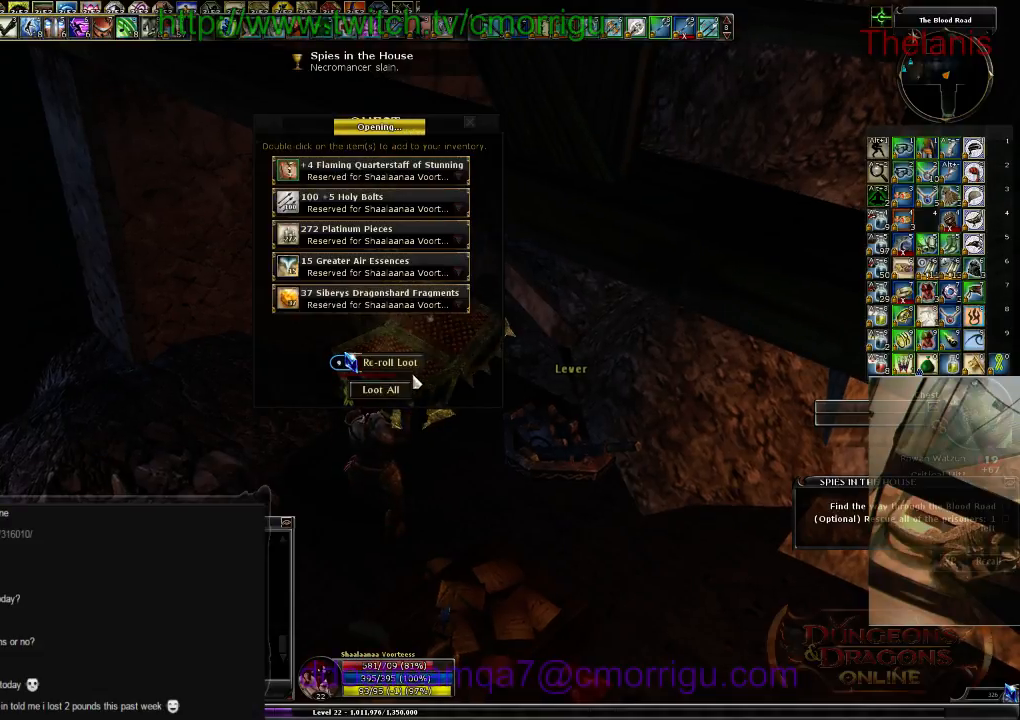
{"keys": [], "events": []}
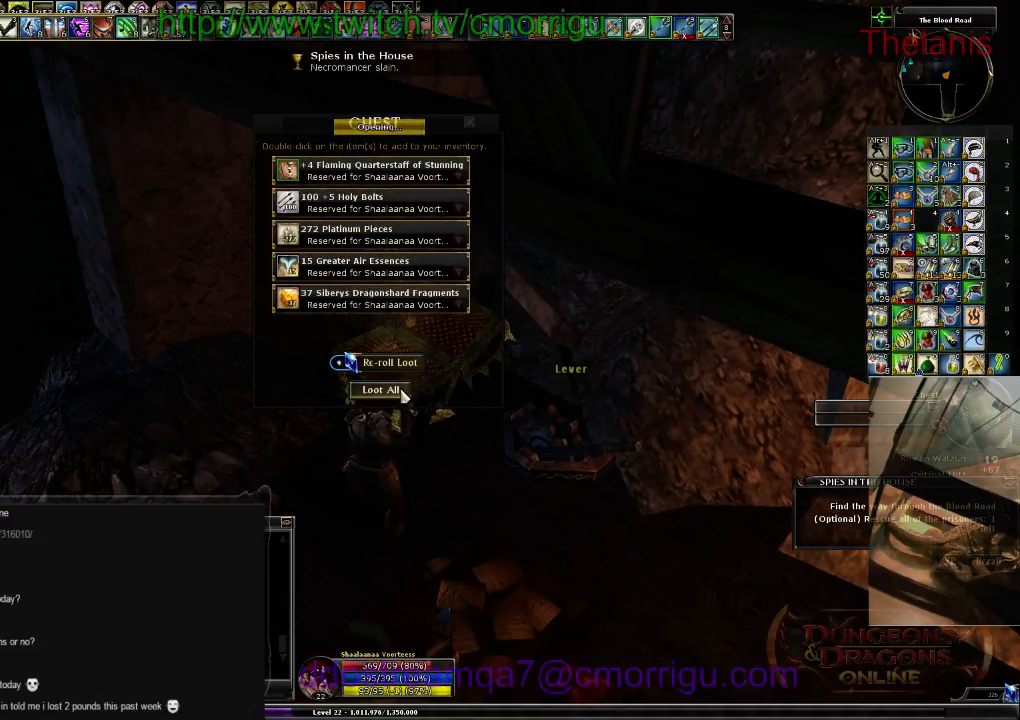
{"keys": ["d"], "events": [[434, "d", "down"]]}
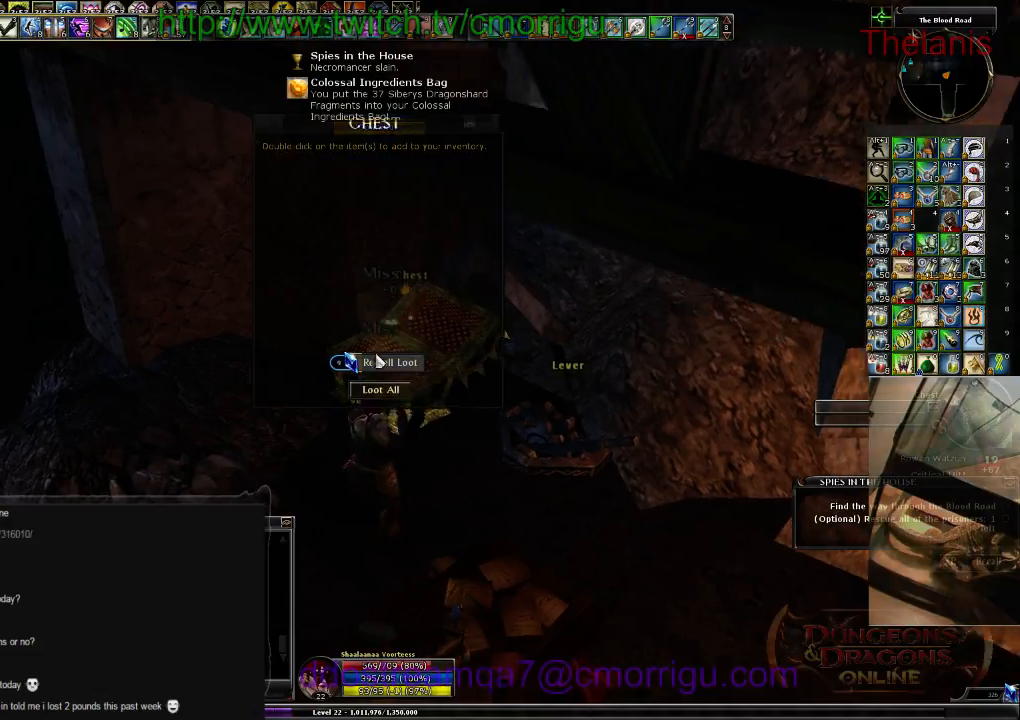
{"keys": [], "events": [[234, "d", "up"]]}
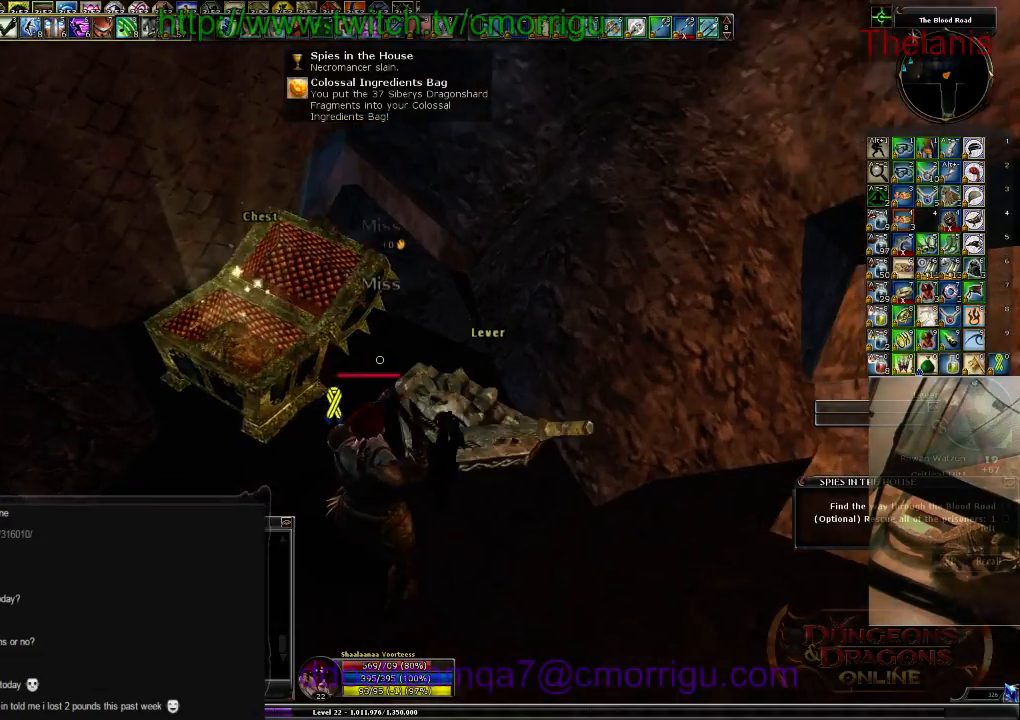
{"keys": [], "events": [[200, "s", "down"], [234, "d", "down"], [300, "s", "up"], [400, "d", "up"]]}
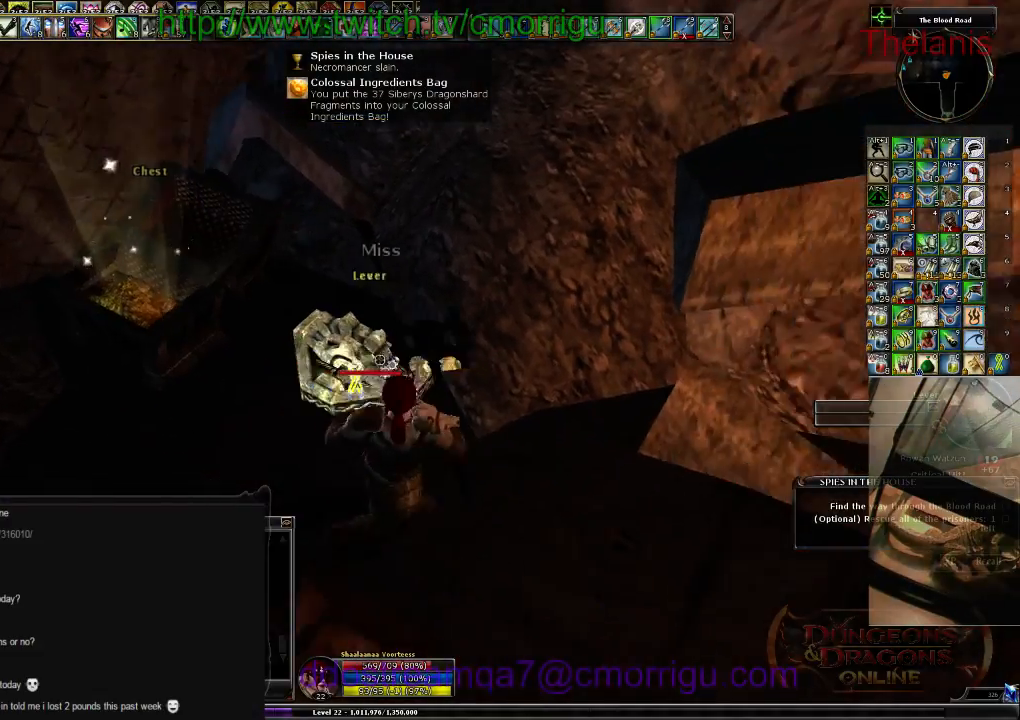
{"keys": [], "events": []}
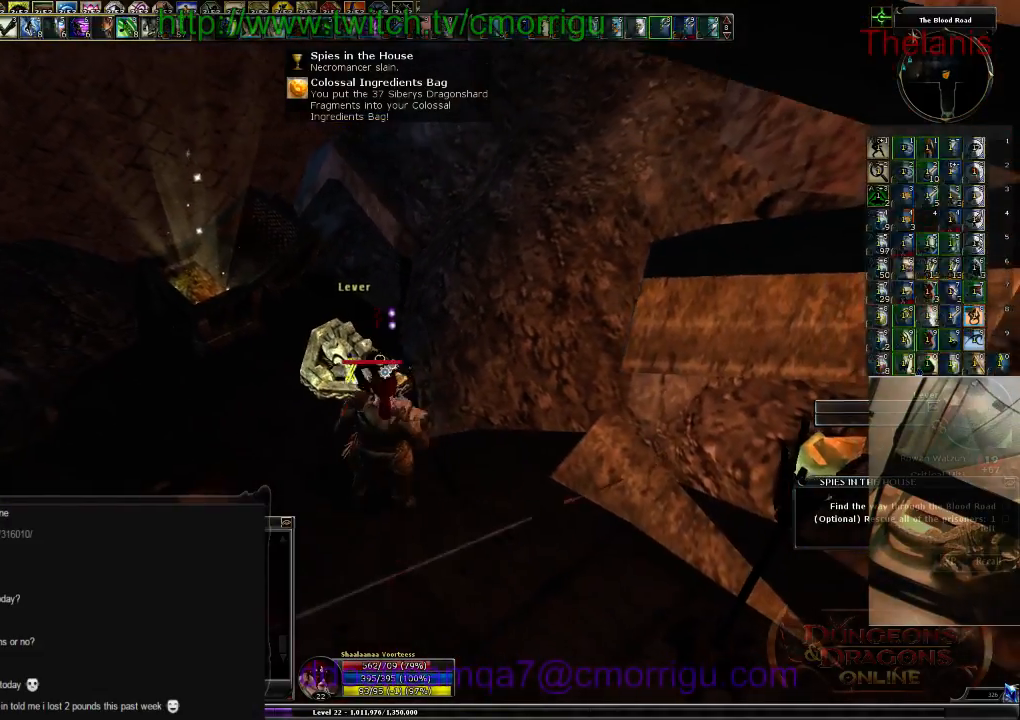
{"keys": [], "events": []}
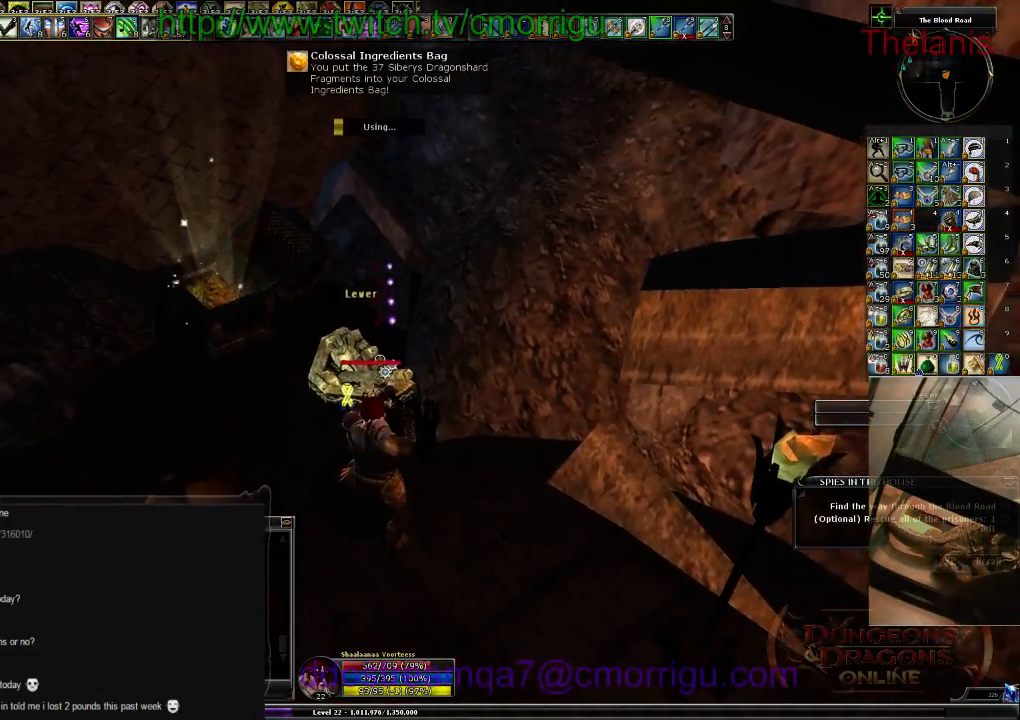
{"keys": [], "events": []}
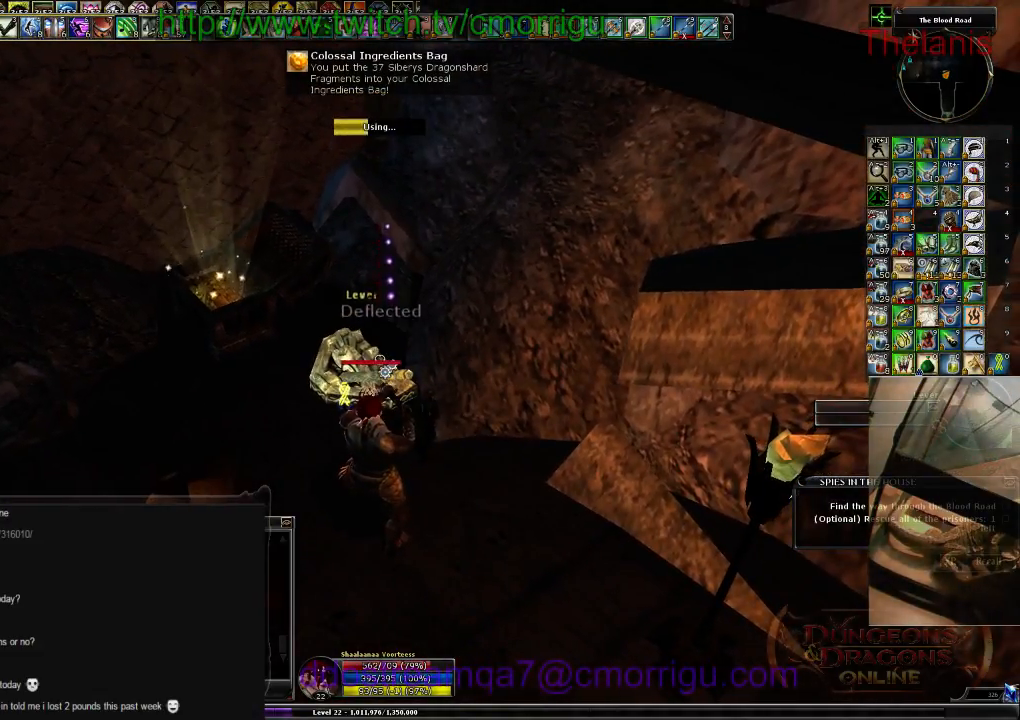
{"keys": [], "events": []}
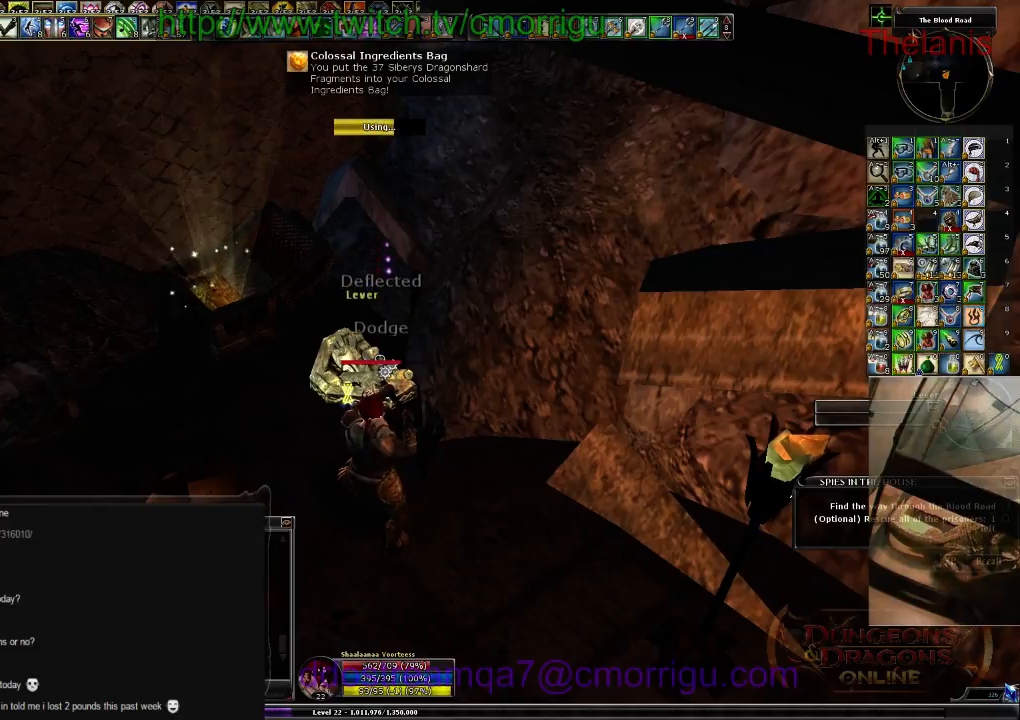
{"keys": [], "events": []}
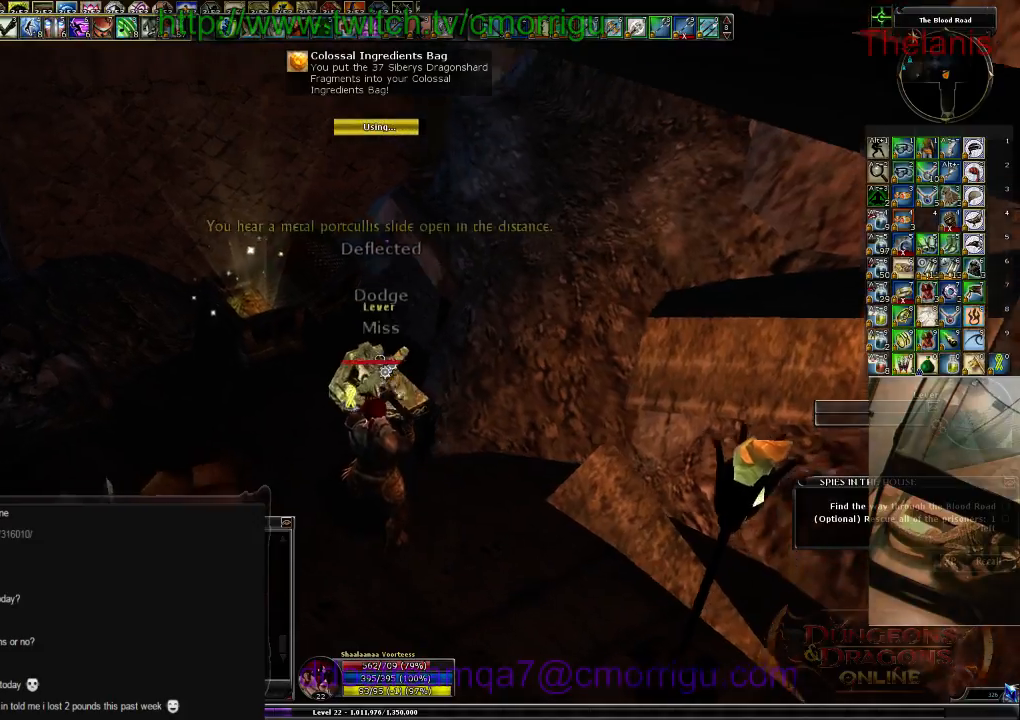
{"keys": ["w"], "events": [[267, "w", "down"]]}
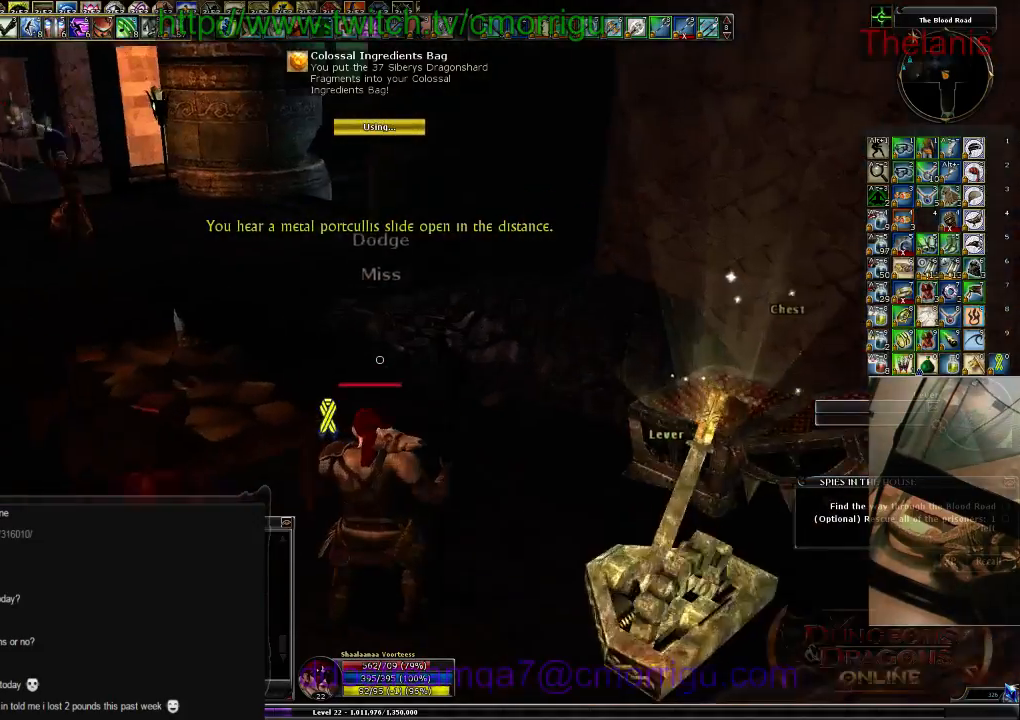
{"keys": ["w"], "events": []}
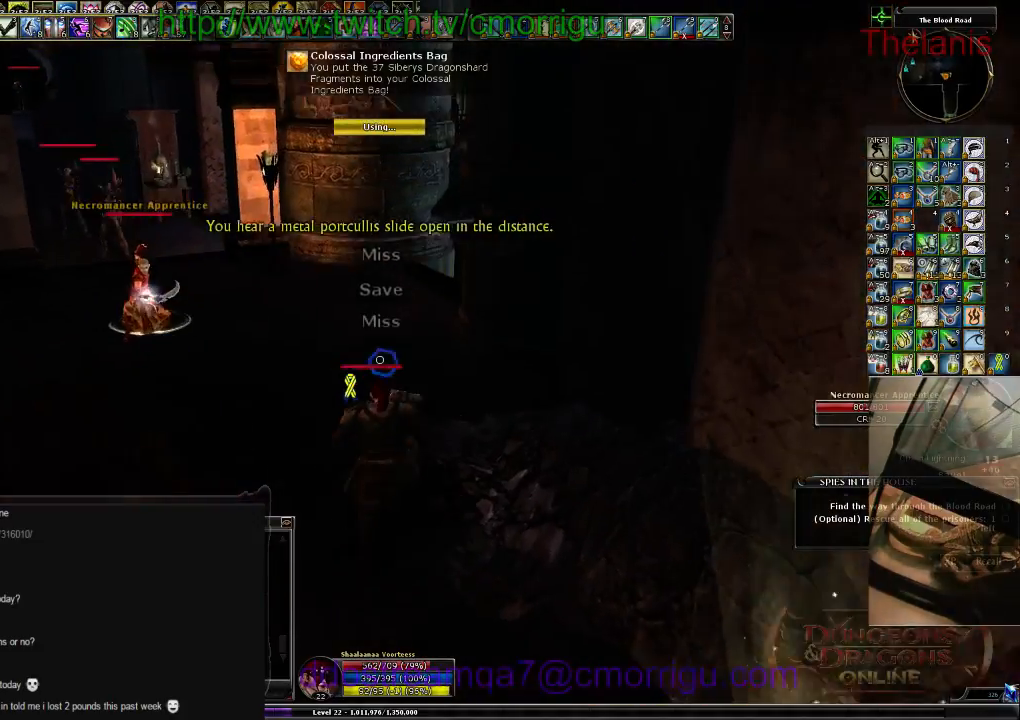
{"keys": ["w"], "events": [[67, "a", "down"], [500, "a", "up"]]}
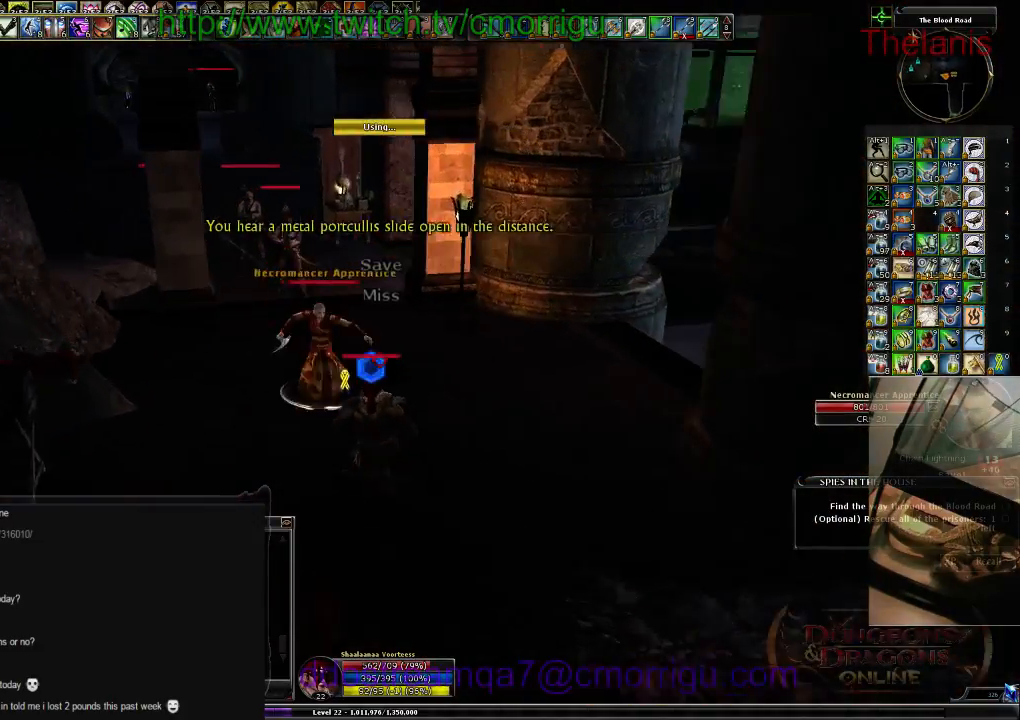
{"keys": [], "events": [[67, "3", "down"], [134, "w", "up"], [234, "3", "up"]]}
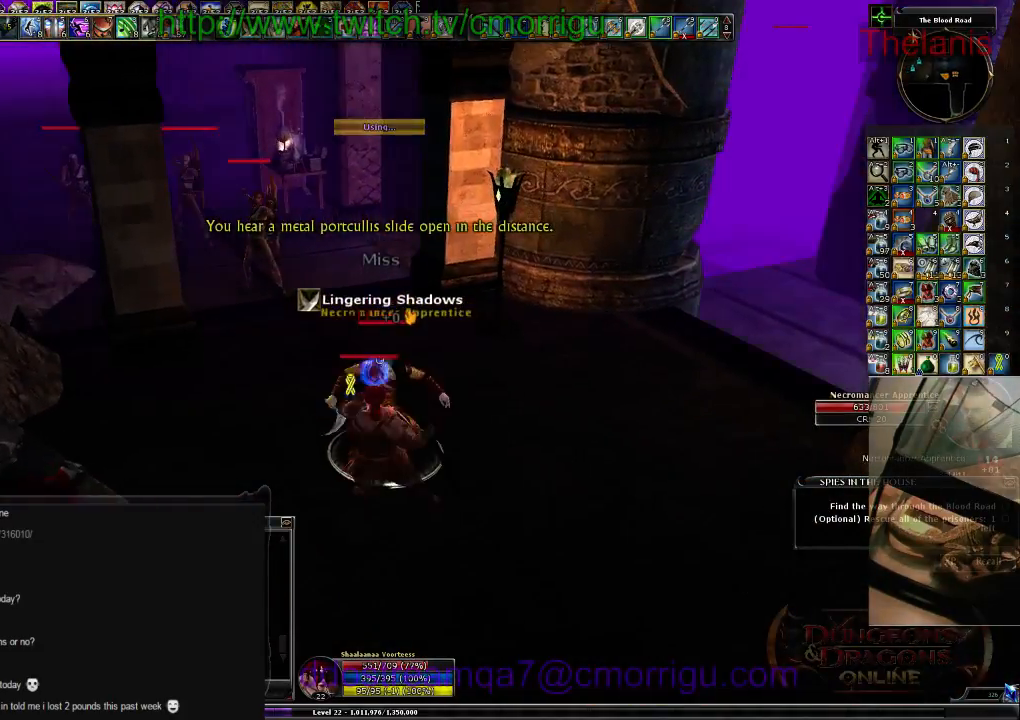
{"keys": [], "events": [[200, "1", "down"], [400, "1", "up"]]}
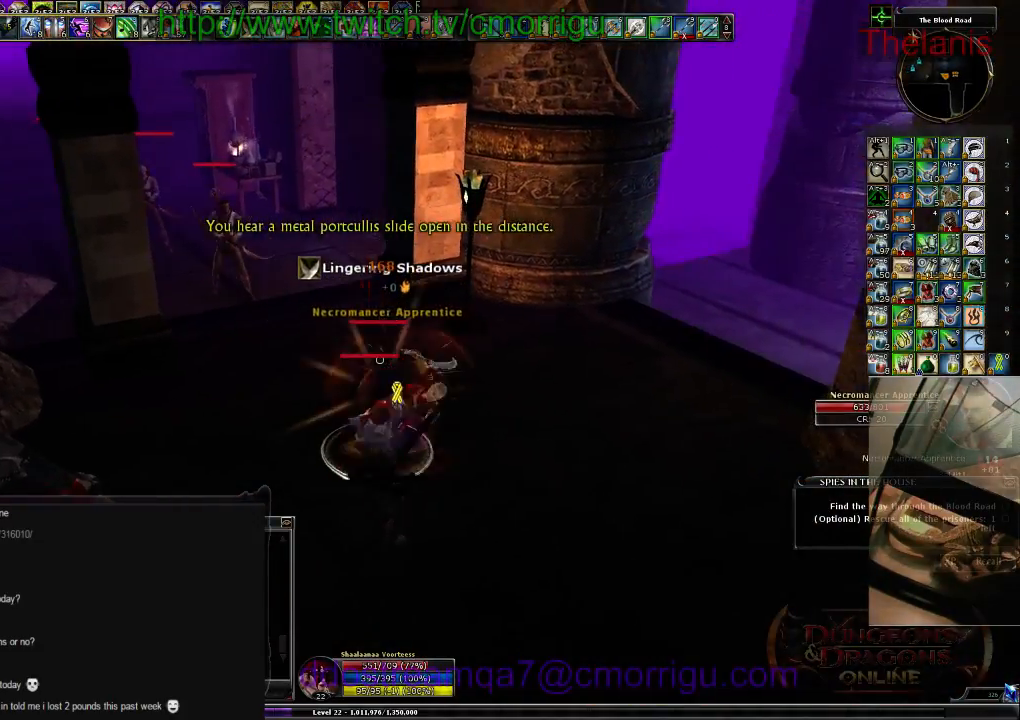
{"keys": [], "events": [[134, "2", "down"], [300, "2", "up"]]}
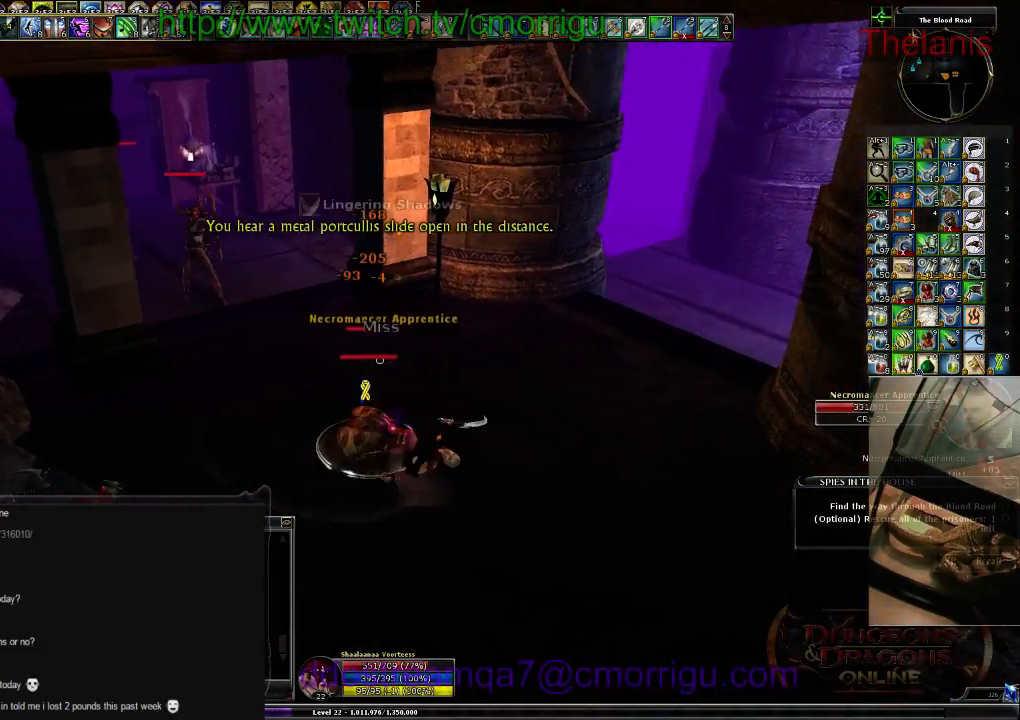
{"keys": [], "events": []}
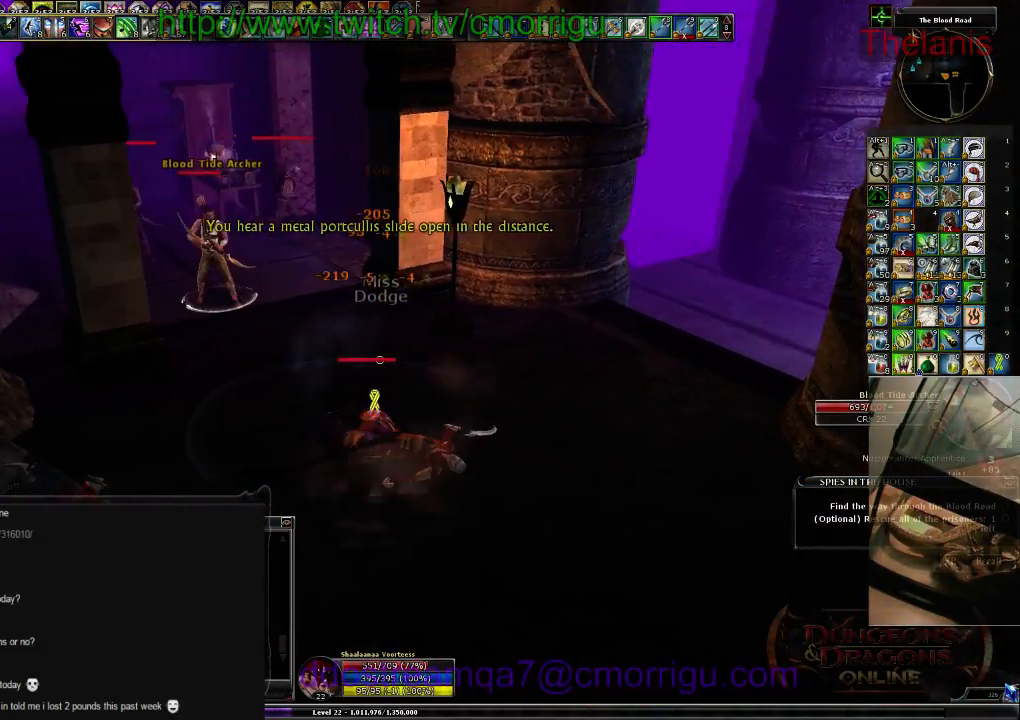
{"keys": ["w"], "events": [[67, "w", "down"]]}
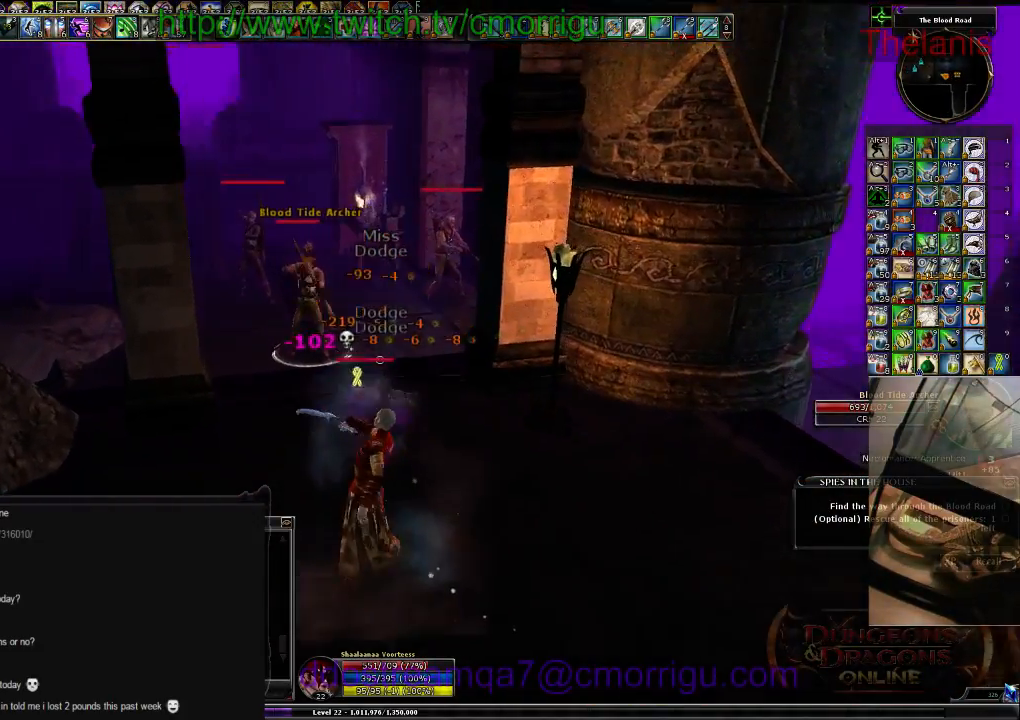
{"keys": [], "events": [[67, "a", "down"], [234, "a", "up"], [334, "w", "up"]]}
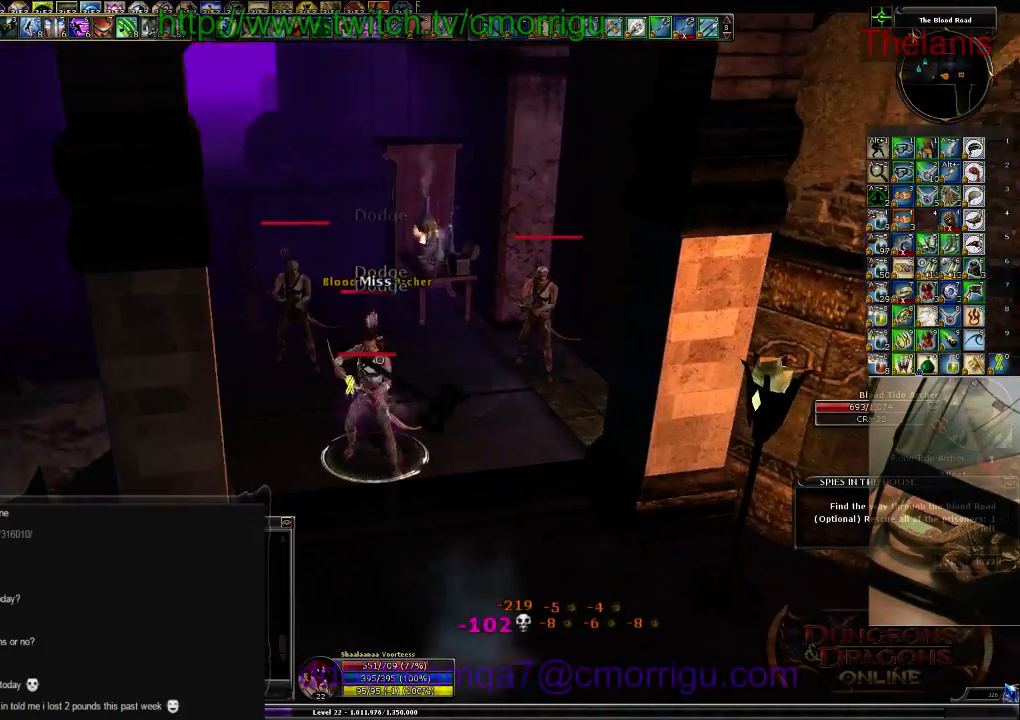
{"keys": [], "events": [[67, "1", "down"], [234, "1", "up"]]}
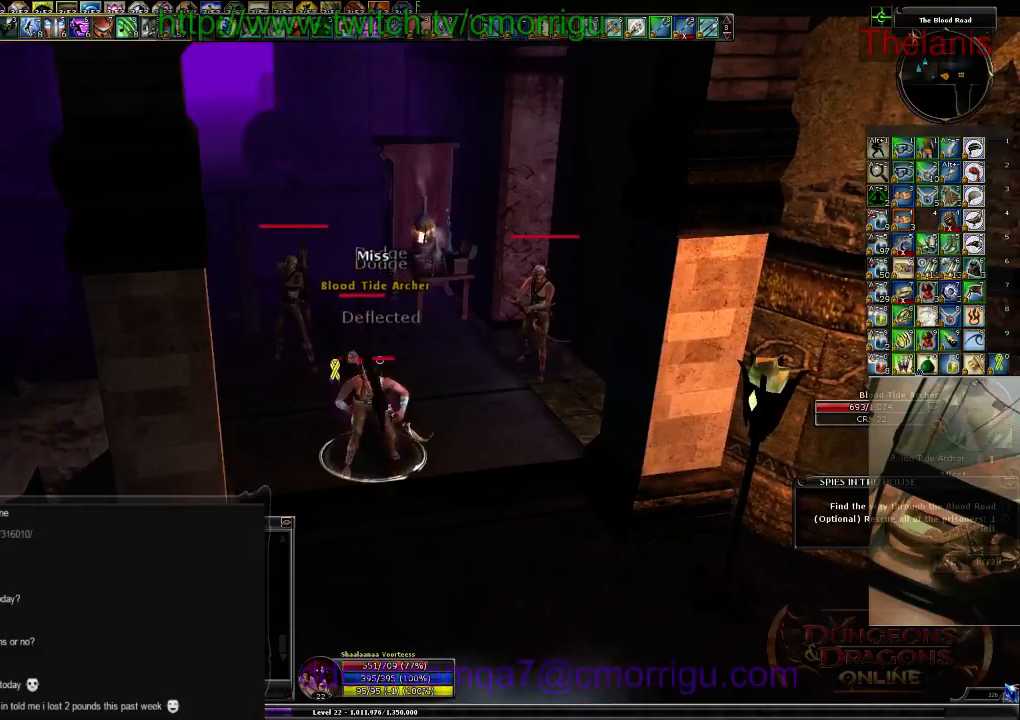
{"keys": ["2"], "events": [[367, "2", "down"]]}
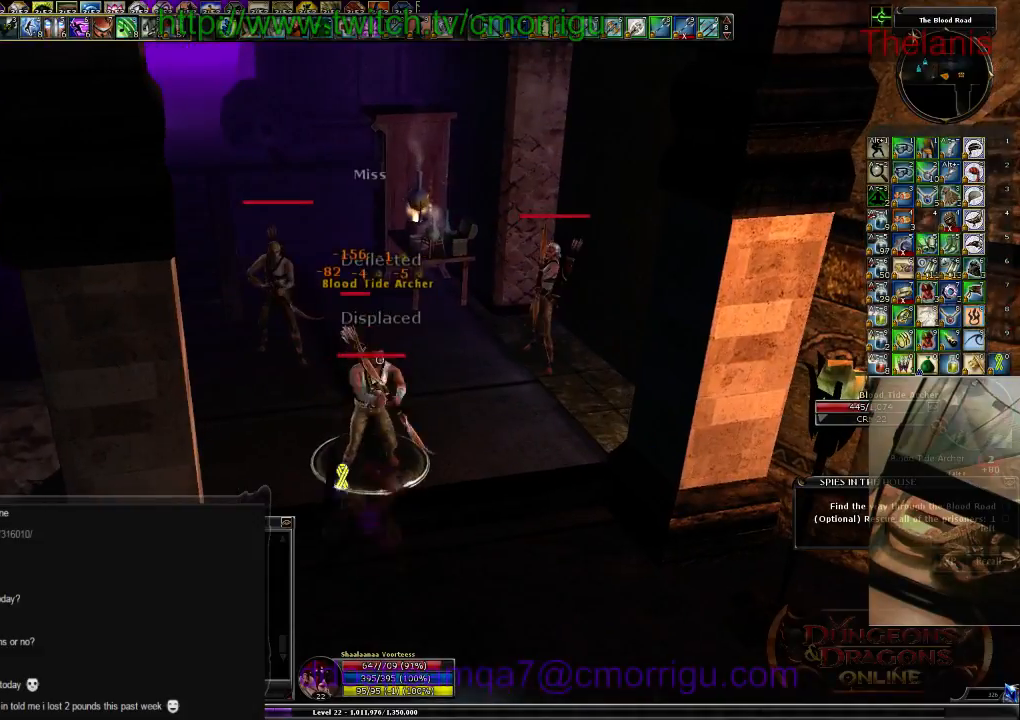
{"keys": ["1"], "events": [[34, "2", "up"], [467, "1", "down"]]}
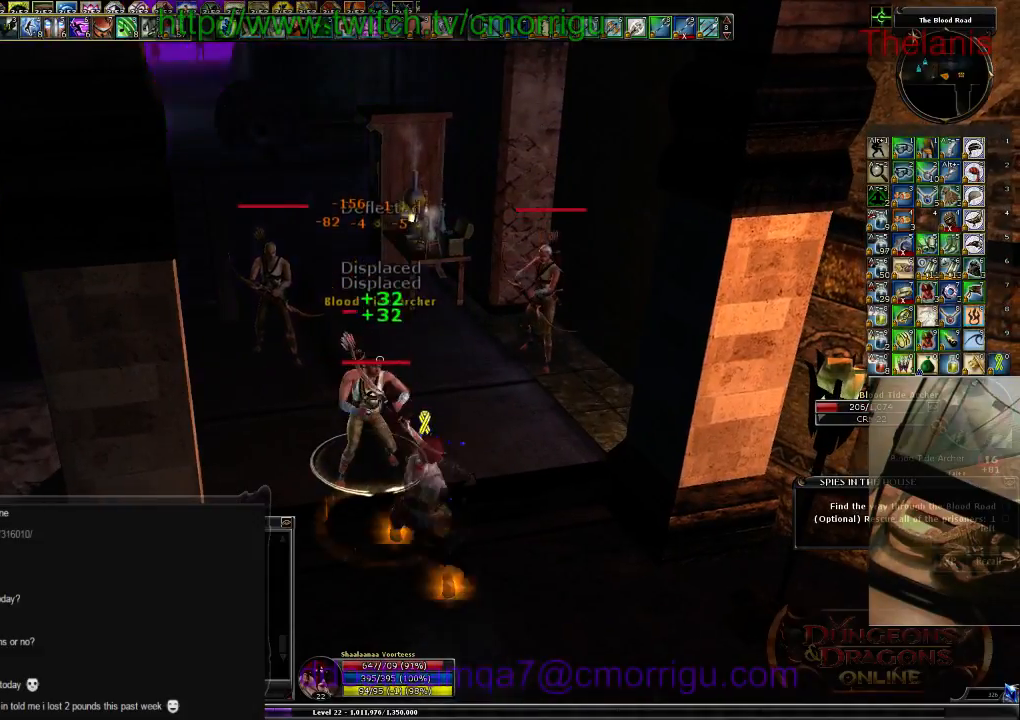
{"keys": [], "events": [[134, "d", "down"], [134, "w", "down"], [167, "1", "up"], [300, "d", "up"], [334, "w", "up"]]}
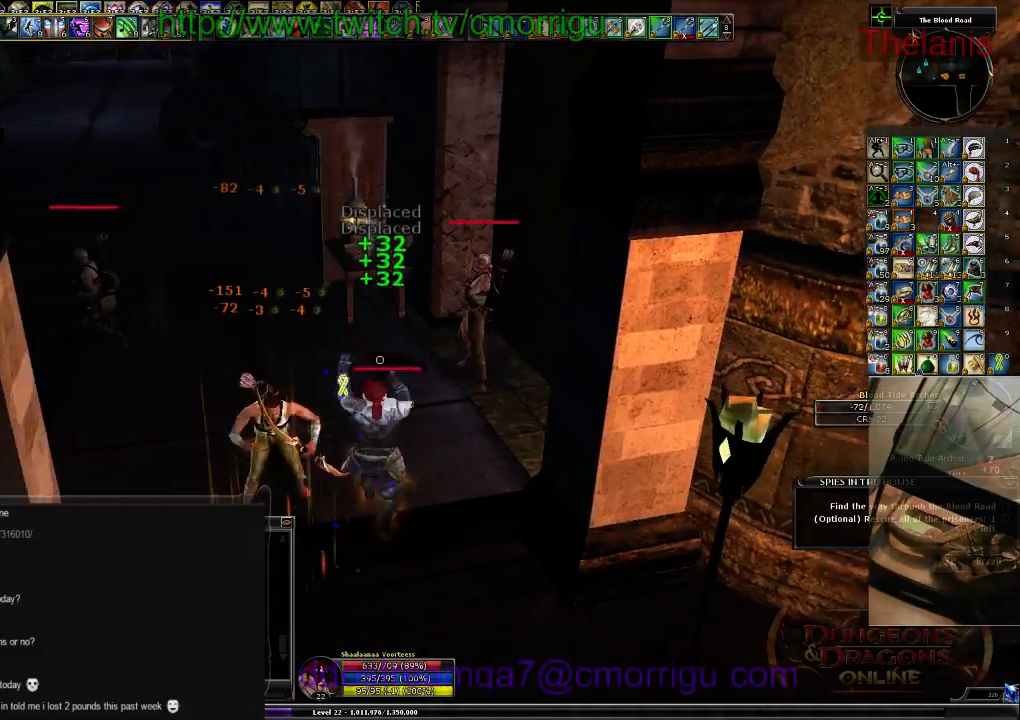
{"keys": ["d", "w"], "events": [[300, "2", "down"], [400, "w", "down"], [434, "d", "down"], [467, "2", "up"]]}
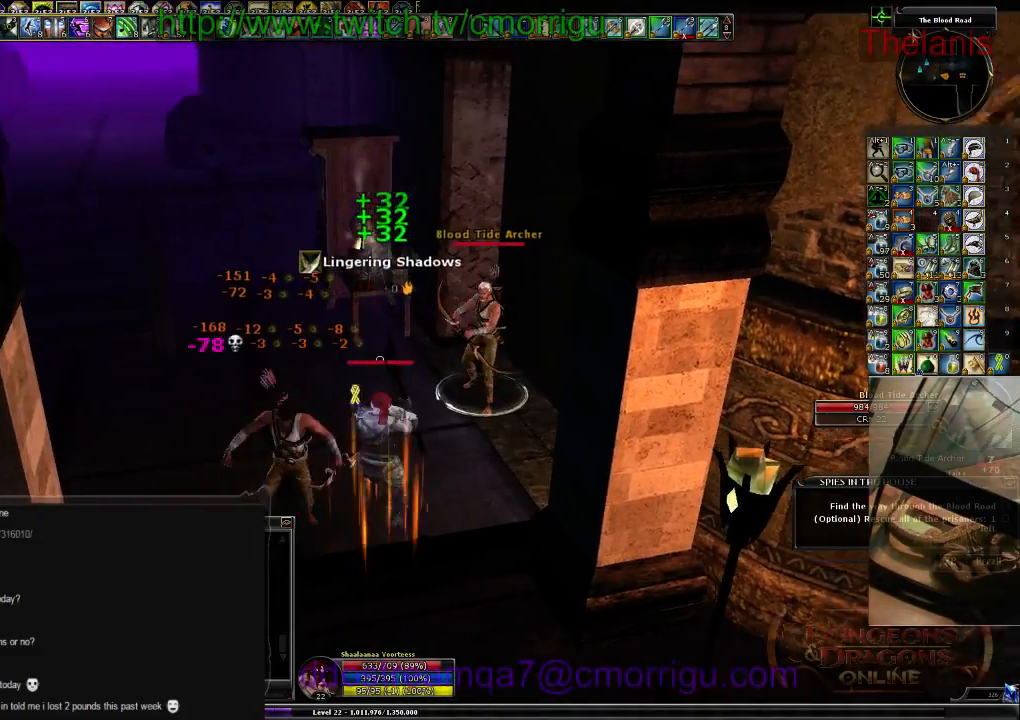
{"keys": [], "events": [[67, "d", "up"], [134, "w", "up"], [334, "1", "down"], [467, "1", "up"]]}
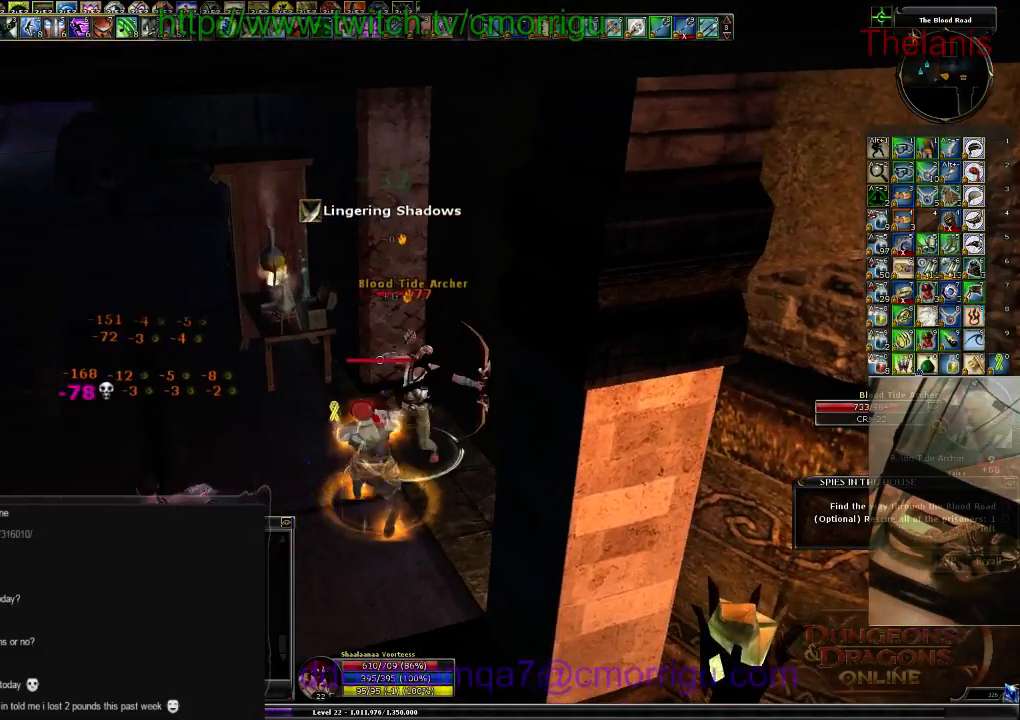
{"keys": [], "events": [[234, "2", "down"], [400, "2", "up"]]}